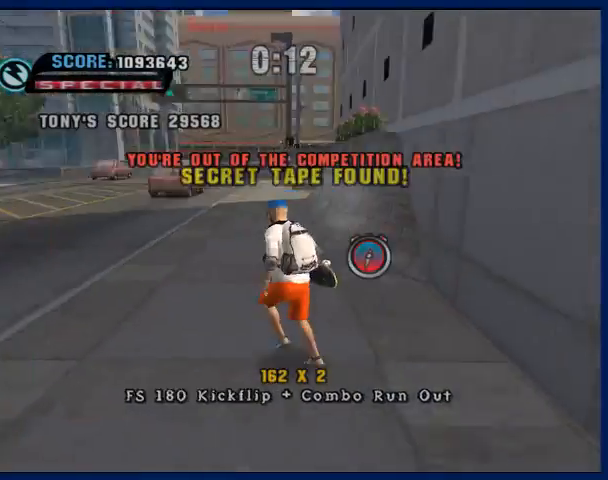
Gameplay with a controller (PlayStation layout); each line is a JSON object with the inputs held at the frame after it (dt_ms = milliseconds from this image to that frame). "button_events" lists button changes between this image and that frame as [ms after this image, input, new state], when the widget could be followed in between (sticks are given only as held states). Not read: L3 R3.
{"dt_ms": 500, "buttons": ["CIRCLE", "R2"], "left_stick": "up-right", "right_stick": "center", "button_events": [[67, "CROSS", "down"], [67, "R1", "up"], [300, "CROSS", "up"], [333, "CIRCLE", "down"], [333, "R2", "down"]]}
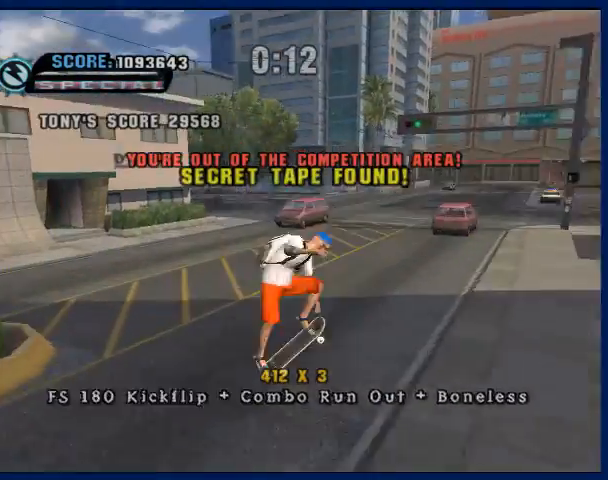
{"dt_ms": 500, "buttons": ["CROSS"], "left_stick": "center", "right_stick": "center", "button_events": [[300, "CIRCLE", "up"], [300, "R2", "up"], [433, "CROSS", "down"]]}
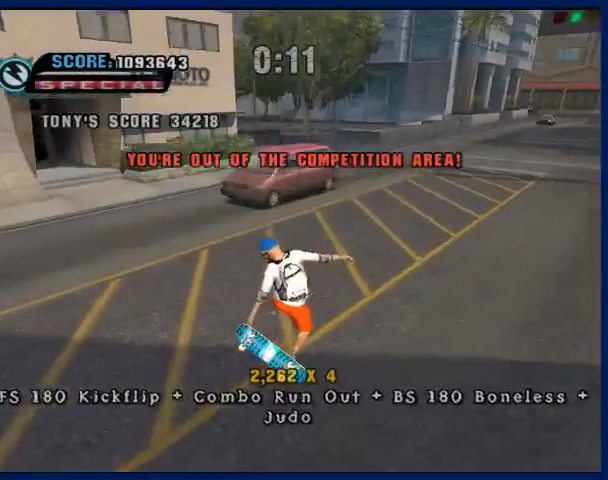
{"dt_ms": 500, "buttons": [], "left_stick": "right", "right_stick": "center", "button_events": [[300, "CROSS", "up"], [300, "SQUARE", "down"], [500, "SQUARE", "up"]]}
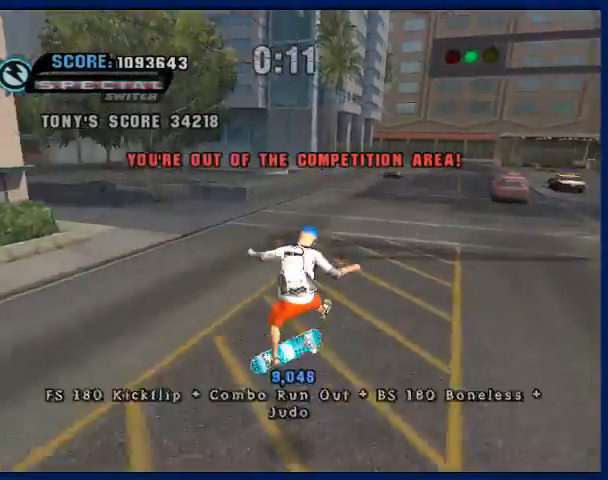
{"dt_ms": 500, "buttons": ["CROSS"], "left_stick": "center", "right_stick": "center", "button_events": [[333, "CROSS", "down"]]}
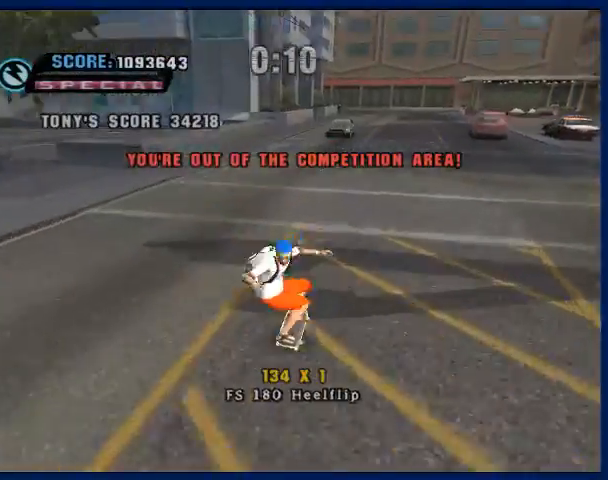
{"dt_ms": 500, "buttons": ["CROSS"], "left_stick": "left", "right_stick": "center", "button_events": []}
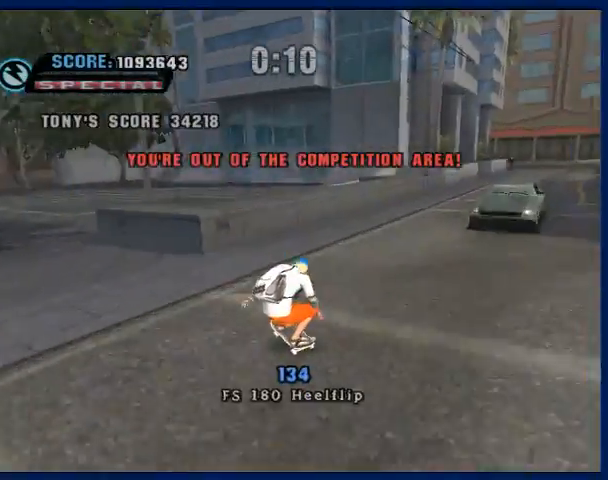
{"dt_ms": 500, "buttons": [], "left_stick": "center", "right_stick": "center", "button_events": [[200, "CROSS", "up"], [200, "TRIANGLE", "down"], [500, "TRIANGLE", "up"]]}
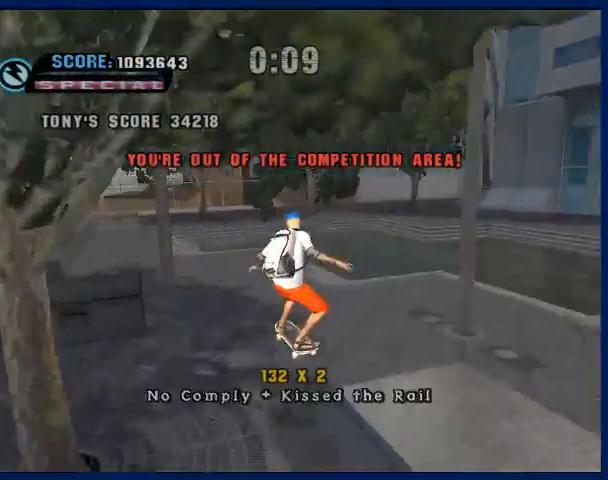
{"dt_ms": 1000, "buttons": ["R1"], "left_stick": "center", "right_stick": "center", "button_events": [[100, "CROSS", "down"], [500, "CROSS", "up"], [1000, "R1", "down"]]}
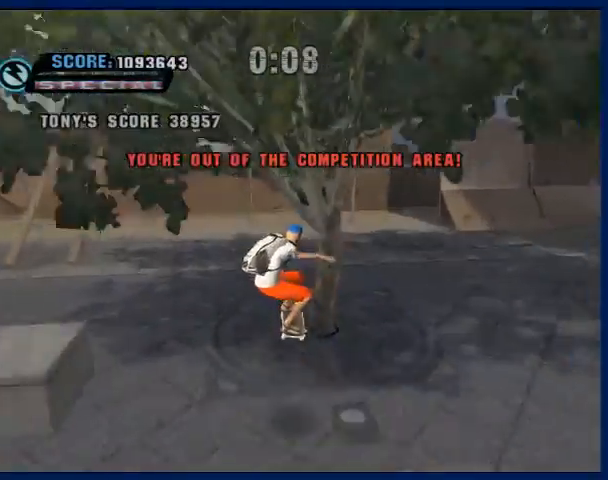
{"dt_ms": 500, "buttons": [], "left_stick": "up", "right_stick": "center", "button_events": [[200, "R1", "up"], [333, "CROSS", "down"], [467, "CROSS", "up"]]}
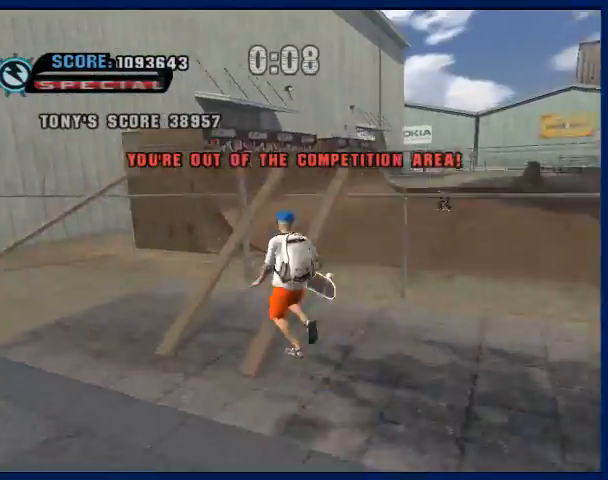
{"dt_ms": 500, "buttons": [], "left_stick": "up-right", "right_stick": "center", "button_events": [[300, "CROSS", "down"], [433, "CROSS", "up"]]}
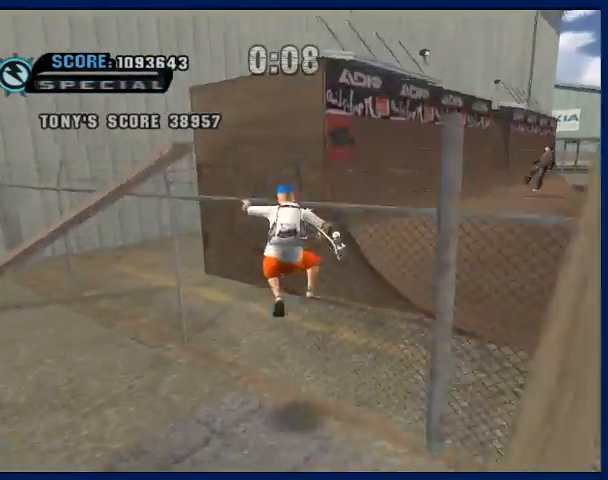
{"dt_ms": 500, "buttons": ["CROSS"], "left_stick": "up", "right_stick": "center", "button_events": [[100, "CROSS", "down"], [233, "CROSS", "up"], [467, "CROSS", "down"]]}
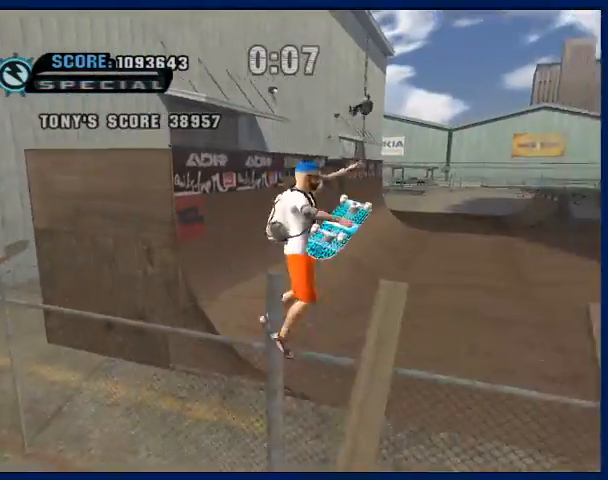
{"dt_ms": 500, "buttons": [], "left_stick": "up", "right_stick": "center", "button_events": [[200, "CROSS", "up"], [300, "CROSS", "down"], [400, "CROSS", "up"]]}
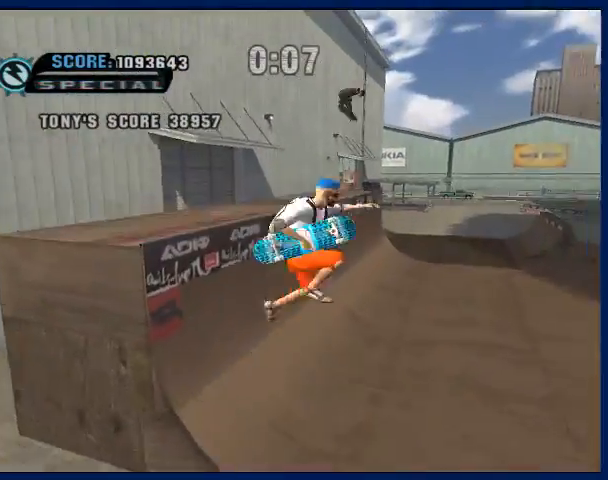
{"dt_ms": 500, "buttons": [], "left_stick": "up", "right_stick": "center", "button_events": []}
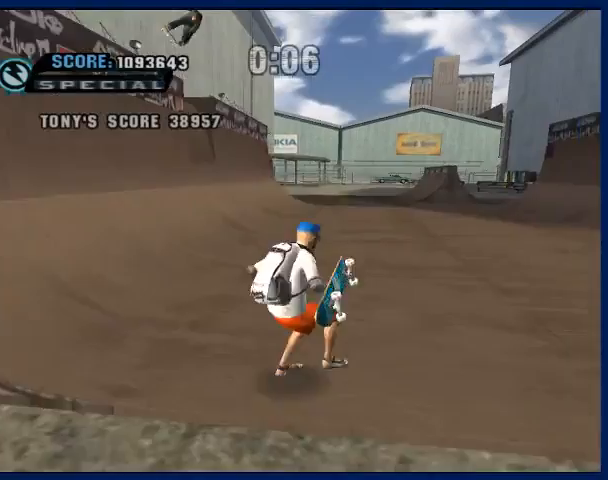
{"dt_ms": 500, "buttons": [], "left_stick": "up", "right_stick": "center", "button_events": [[67, "R1", "down"], [167, "CROSS", "down"], [167, "R1", "up"], [500, "CROSS", "up"]]}
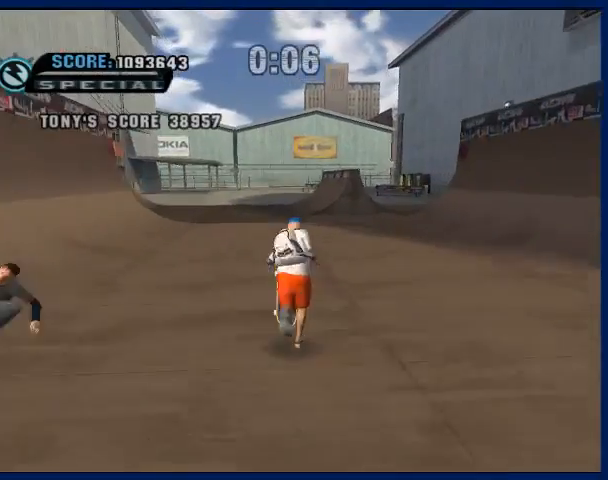
{"dt_ms": 500, "buttons": [], "left_stick": "center", "right_stick": "center", "button_events": [[33, "CIRCLE", "down"], [33, "R2", "down"], [133, "CIRCLE", "up"], [200, "CIRCLE", "down"], [467, "CIRCLE", "up"], [500, "R2", "up"]]}
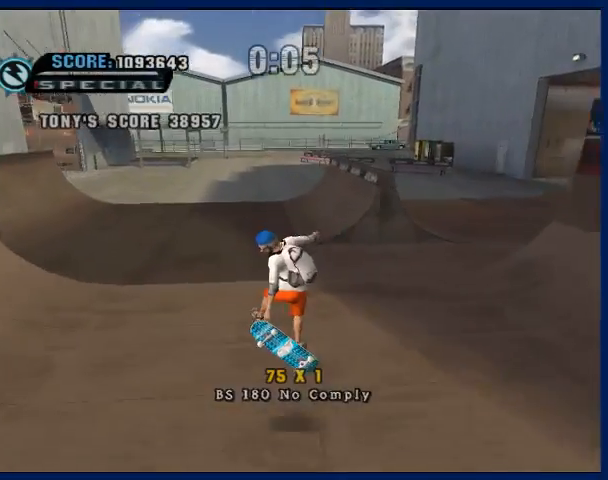
{"dt_ms": 500, "buttons": ["CROSS"], "left_stick": "center", "right_stick": "center", "button_events": [[467, "CROSS", "down"]]}
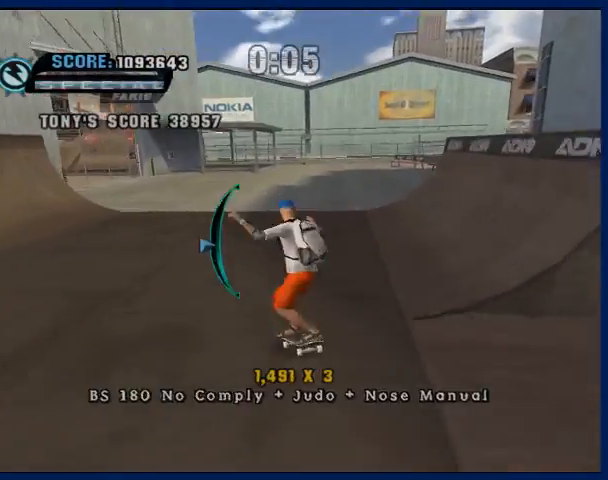
{"dt_ms": 500, "buttons": [], "left_stick": "down-right", "right_stick": "right", "button_events": [[33, "CROSS", "up"], [133, "R1", "down"], [300, "R1", "up"]]}
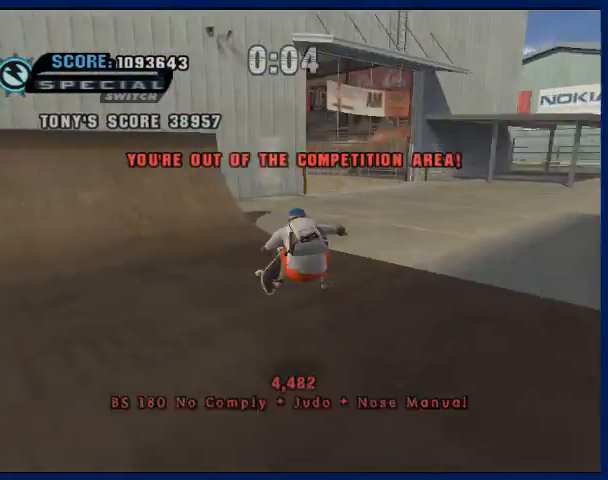
{"dt_ms": 500, "buttons": [], "left_stick": "center", "right_stick": "center", "button_events": []}
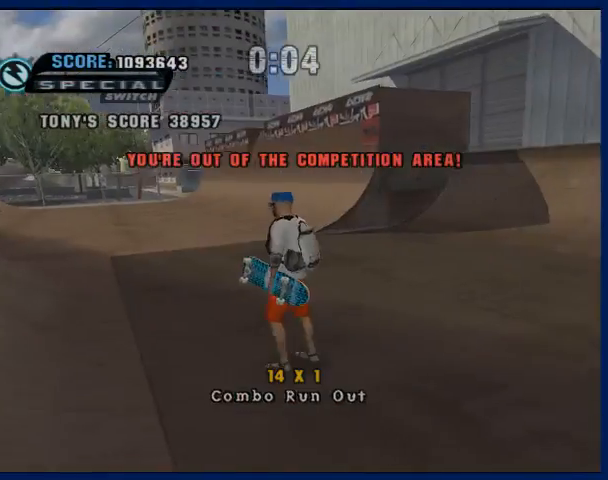
{"dt_ms": 500, "buttons": [], "left_stick": "down-right", "right_stick": "center", "button_events": [[167, "CROSS", "down"], [233, "CROSS", "up"], [300, "R1", "down"], [433, "R1", "up"]]}
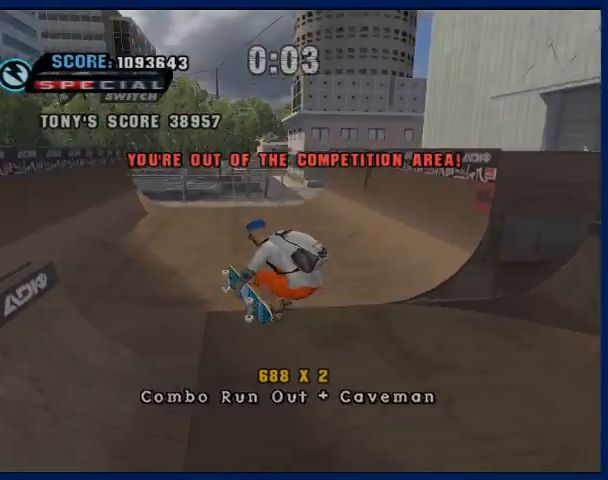
{"dt_ms": 500, "buttons": [], "left_stick": "right", "right_stick": "center", "button_events": []}
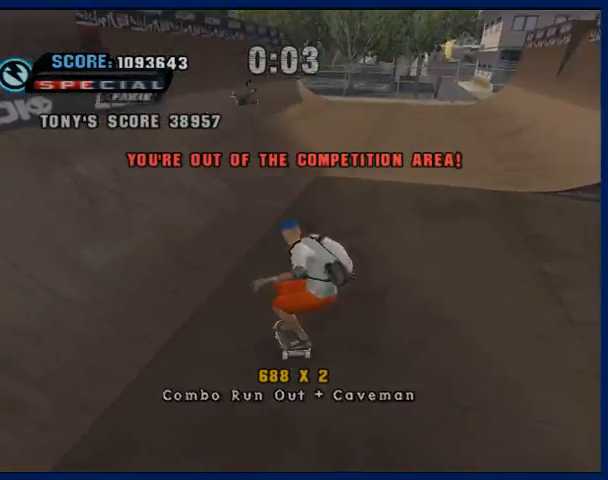
{"dt_ms": 500, "buttons": [], "left_stick": "center", "right_stick": "center", "button_events": []}
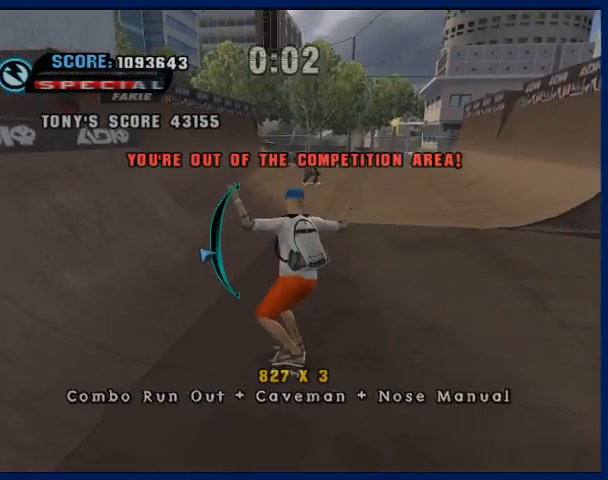
{"dt_ms": 500, "buttons": ["CROSS"], "left_stick": "center", "right_stick": "center", "button_events": [[133, "CROSS", "down"]]}
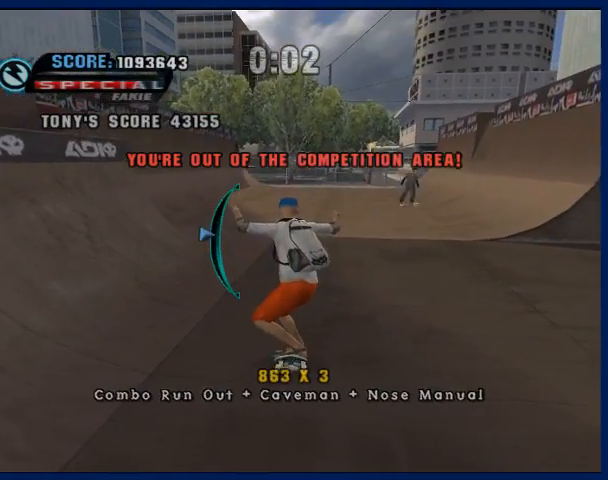
{"dt_ms": 500, "buttons": ["CROSS"], "left_stick": "center", "right_stick": "center", "button_events": []}
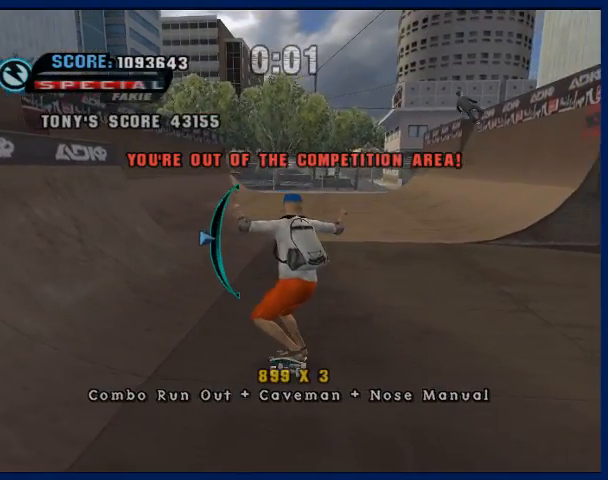
{"dt_ms": 500, "buttons": ["CROSS"], "left_stick": "center", "right_stick": "center", "button_events": []}
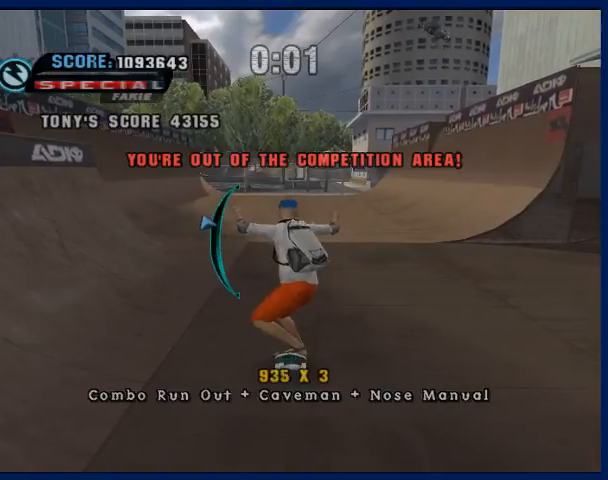
{"dt_ms": 500, "buttons": ["CROSS"], "left_stick": "center", "right_stick": "center", "button_events": []}
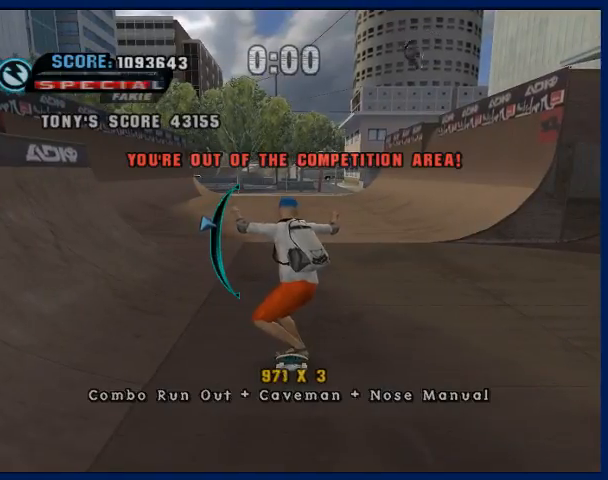
{"dt_ms": 500, "buttons": [], "left_stick": "center", "right_stick": "center", "button_events": [[467, "CROSS", "up"]]}
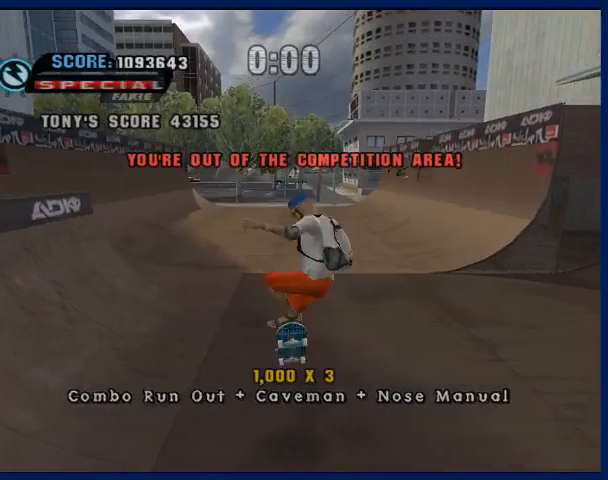
{"dt_ms": 500, "buttons": [], "left_stick": "center", "right_stick": "center", "button_events": []}
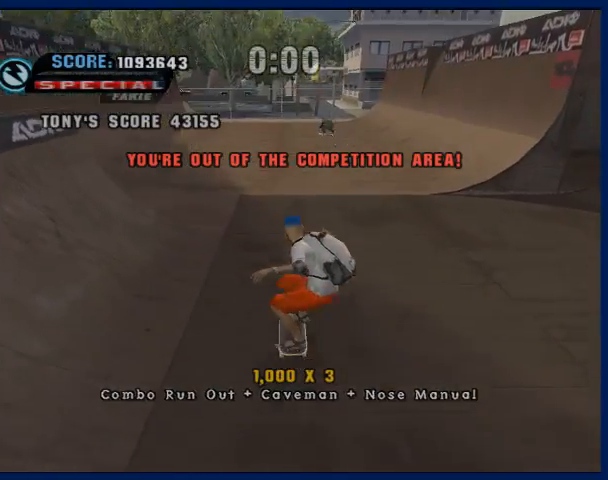
{"dt_ms": 500, "buttons": [], "left_stick": "center", "right_stick": "center", "button_events": []}
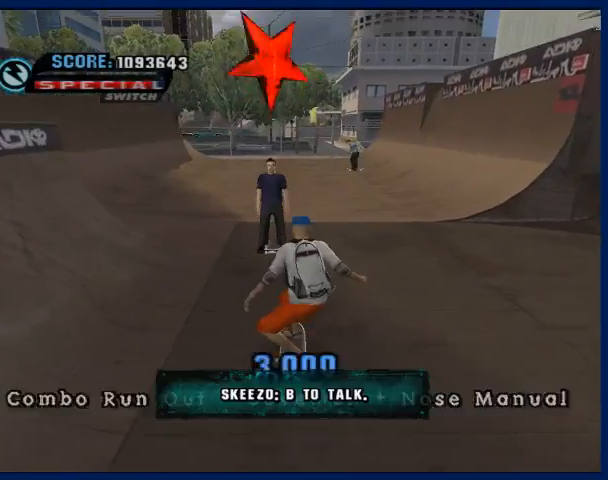
{"dt_ms": 500, "buttons": [], "left_stick": "center", "right_stick": "center", "button_events": [[300, "CIRCLE", "down"], [300, "CROSS", "down"], [367, "CIRCLE", "up"], [367, "CROSS", "up"]]}
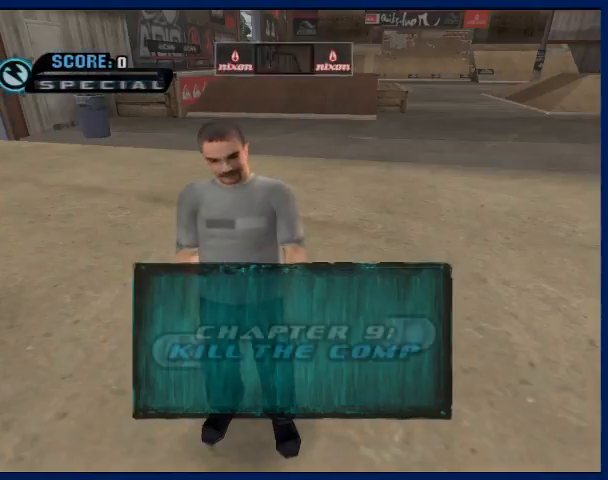
{"dt_ms": 500, "buttons": ["CROSS"], "left_stick": "center", "right_stick": "center", "button_events": [[167, "CROSS", "down"], [267, "CROSS", "up"], [333, "CROSS", "down"], [400, "CROSS", "up"], [500, "CROSS", "down"]]}